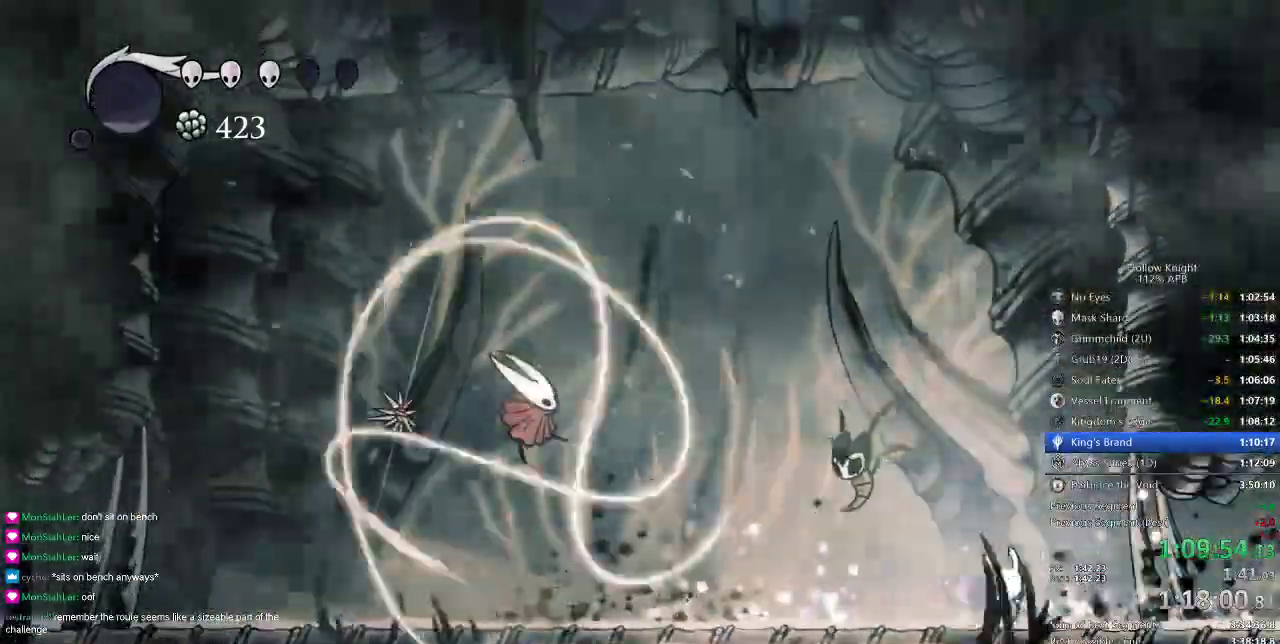
Gameplay with keyboard; each line is a JSON object with the keys held at the frame after it. "events" lists presses ("down") and releases ("up") of "cdash", "dash", "dnail", "down", "heal", "inv", "jump", "left", "nail", "right", "spell" and "up" between this image and that frame as [ms after this image, input, new state], when the widget could be followed in between. No other keys are recorded. Mouse input is not recorded. Key names are as the overlay labels them; some are game actions (e.g. jump) rather than physical keys.
{"keys": [], "events": [[284, "dash", "down"], [384, "dash", "up"], [384, "left", "up"]]}
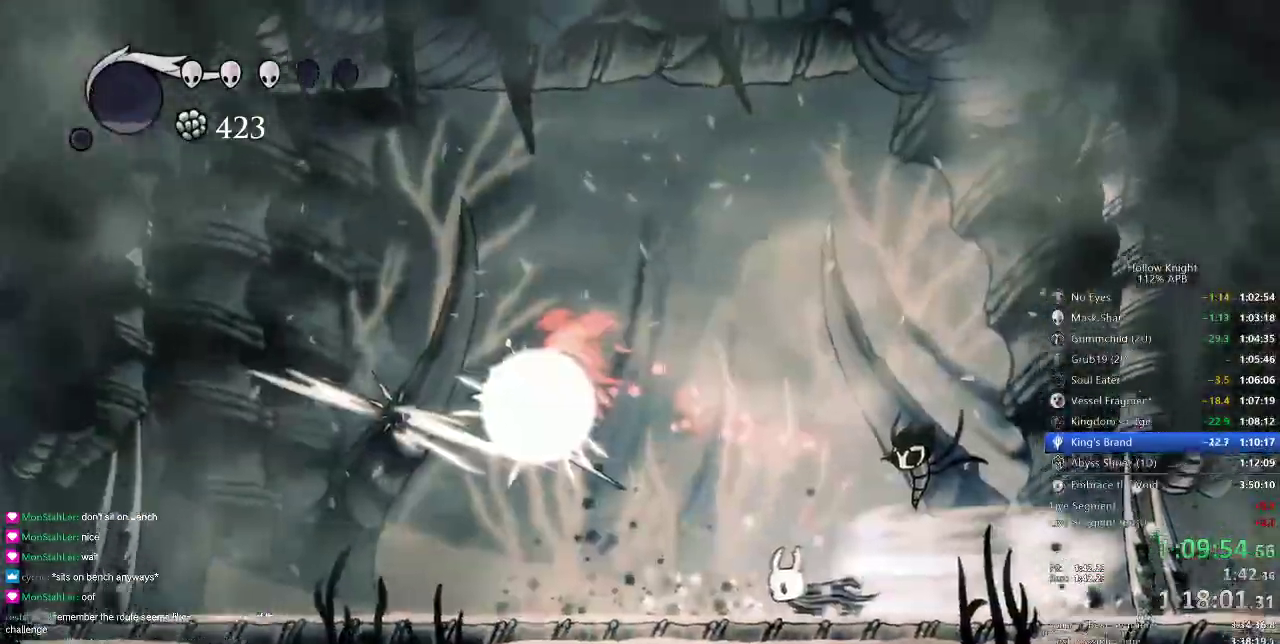
{"keys": ["left"], "events": [[50, "left", "down"]]}
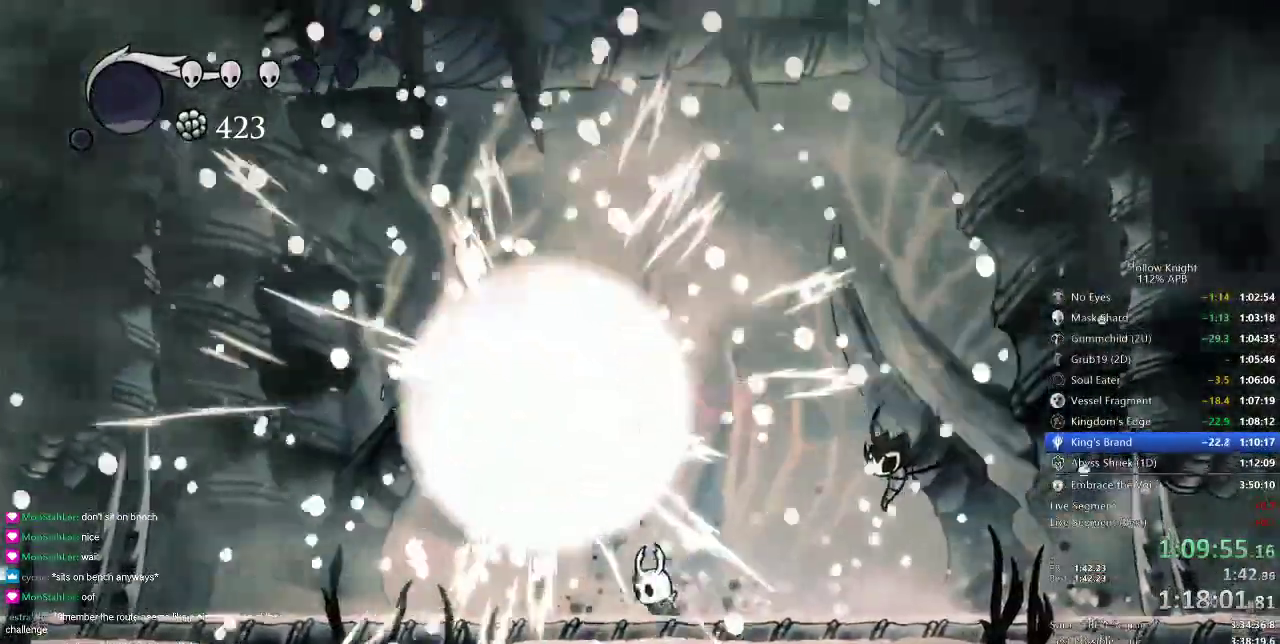
{"keys": ["left"], "events": [[284, "left", "up"], [484, "left", "down"]]}
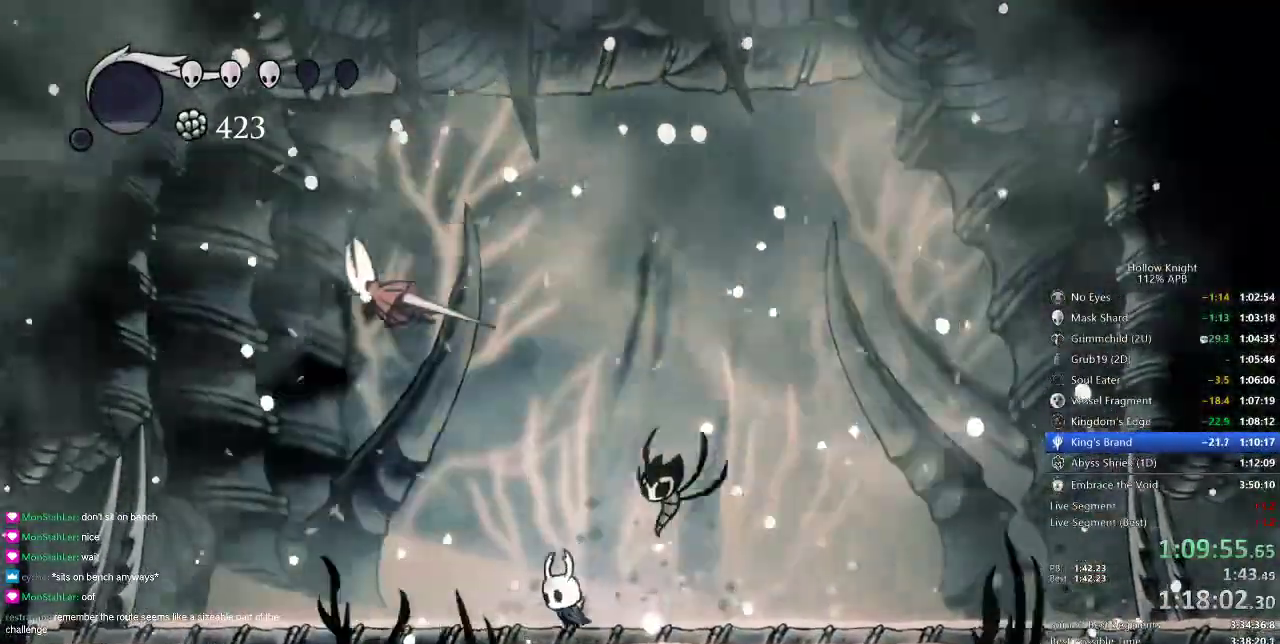
{"keys": ["left"], "events": []}
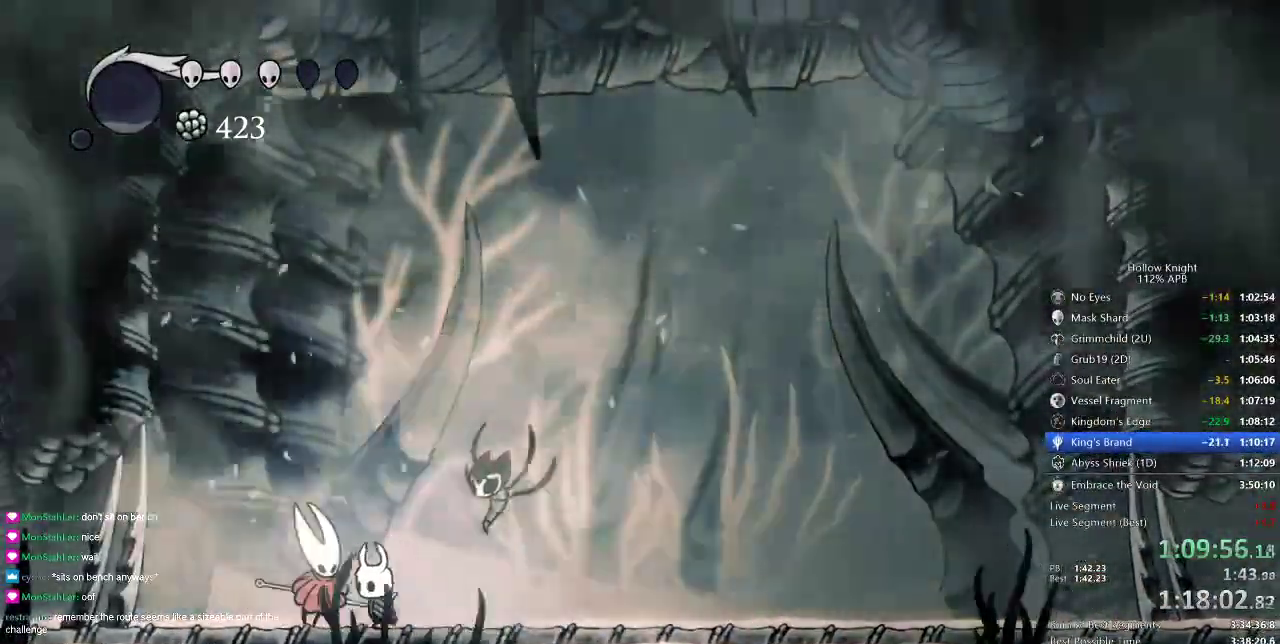
{"keys": [], "events": [[33, "down", "down"], [183, "down", "up"], [183, "left", "up"], [200, "down", "down"], [300, "down", "up"], [367, "down", "down"], [467, "down", "up"]]}
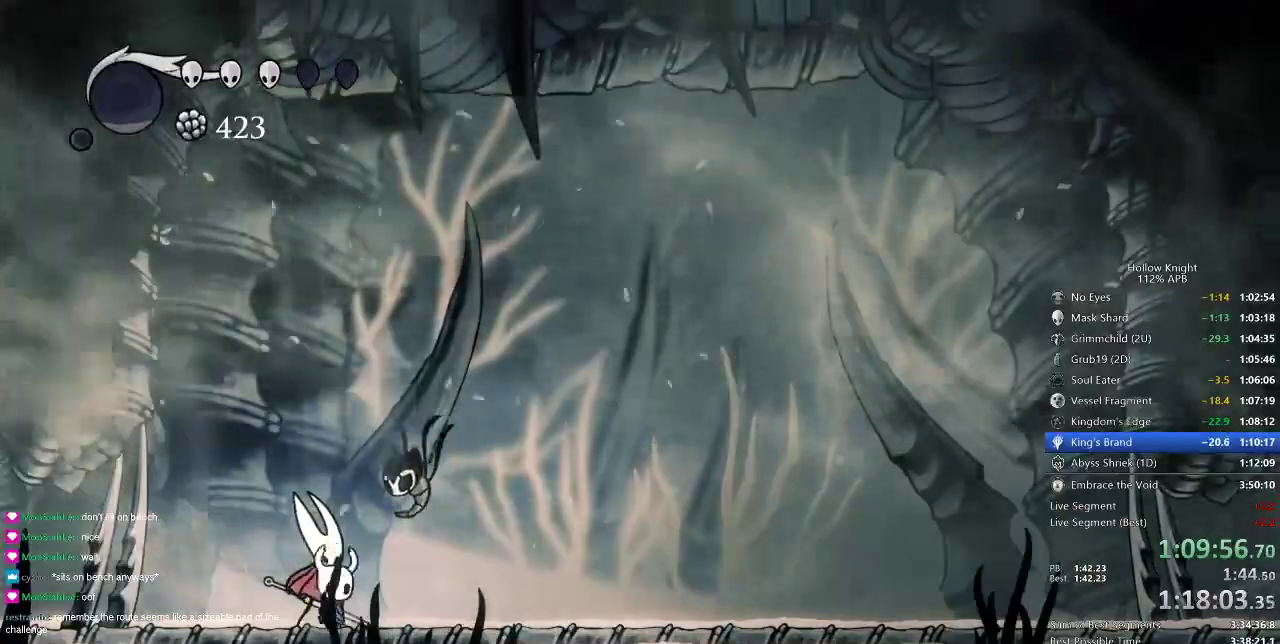
{"keys": ["down"], "events": [[34, "right", "down"], [151, "down", "down"], [151, "left", "down"], [201, "right", "up"], [251, "left", "up"], [301, "down", "up"], [334, "down", "down"], [434, "down", "up"], [468, "down", "down"]]}
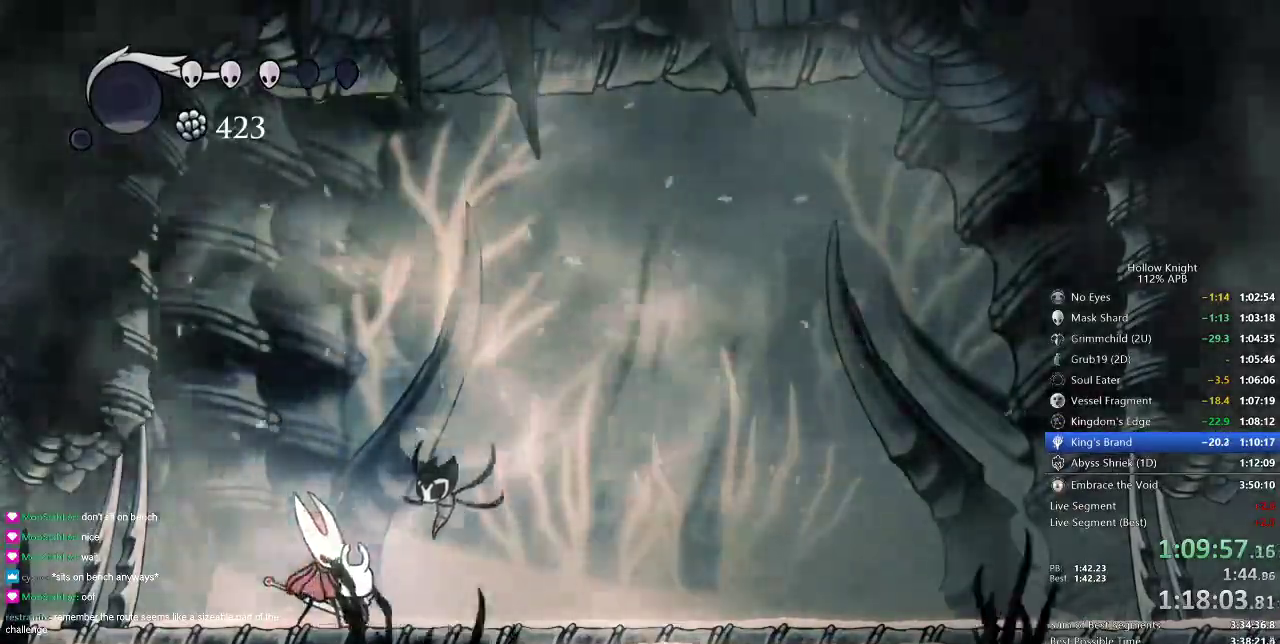
{"keys": [], "events": [[84, "down", "up"], [150, "down", "down"], [234, "down", "up"], [267, "down", "down"], [334, "down", "up"], [434, "down", "down"], [451, "down", "up"]]}
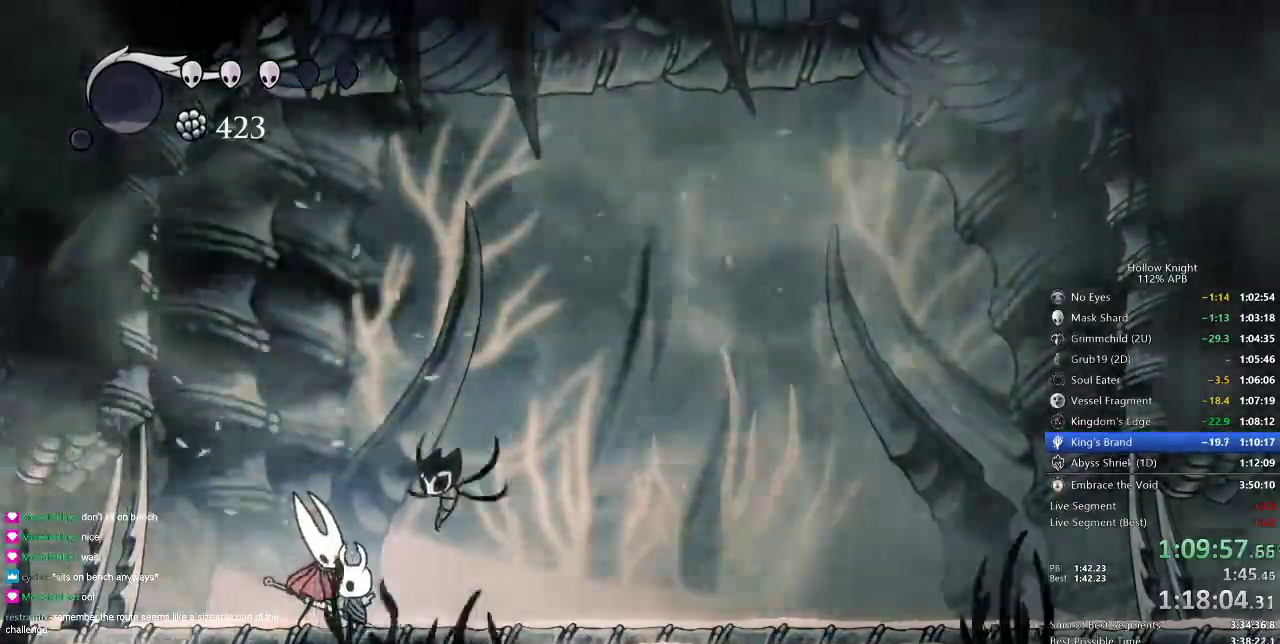
{"keys": [], "events": [[50, "down", "down"], [117, "down", "up"], [150, "down", "down"], [250, "down", "up"], [283, "down", "down"], [383, "down", "up"], [417, "down", "down"], [467, "down", "up"]]}
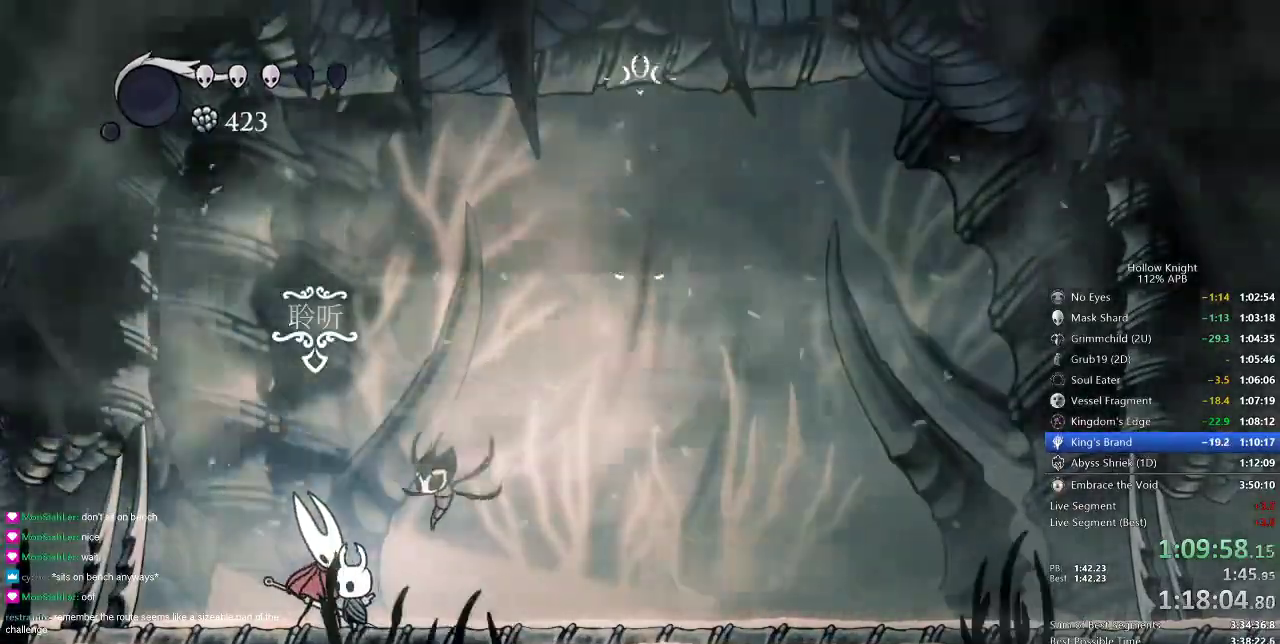
{"keys": ["dnail", "jump"], "events": [[67, "down", "down"], [117, "down", "up"], [217, "down", "down"], [284, "down", "up"], [301, "down", "down"], [367, "jump", "down"], [401, "dnail", "down"], [401, "down", "up"], [401, "heal", "down"], [451, "heal", "up"], [451, "jump", "up"], [501, "jump", "down"]]}
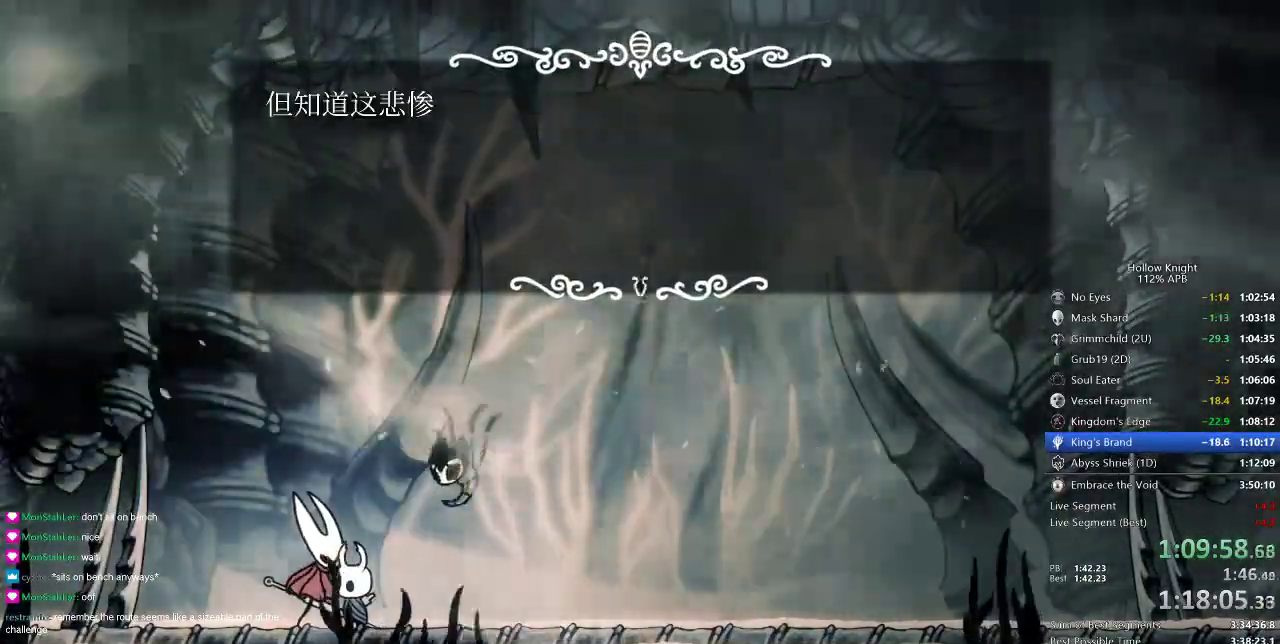
{"keys": ["dnail", "heal"], "events": [[50, "dnail", "up"], [50, "heal", "down"], [50, "jump", "up"], [50, "nail", "down"], [83, "heal", "up"], [83, "jump", "down"], [83, "nail", "up"], [150, "dnail", "down"], [150, "nail", "down"], [183, "dnail", "up"], [183, "heal", "down"], [183, "nail", "up"], [250, "heal", "up"], [283, "heal", "down"], [283, "nail", "down"], [317, "heal", "up"], [317, "nail", "up"], [367, "jump", "up"], [400, "dnail", "down"], [400, "heal", "down"], [400, "jump", "down"], [467, "dnail", "up"], [467, "heal", "up"], [467, "jump", "up"], [500, "dnail", "down"], [500, "heal", "down"]]}
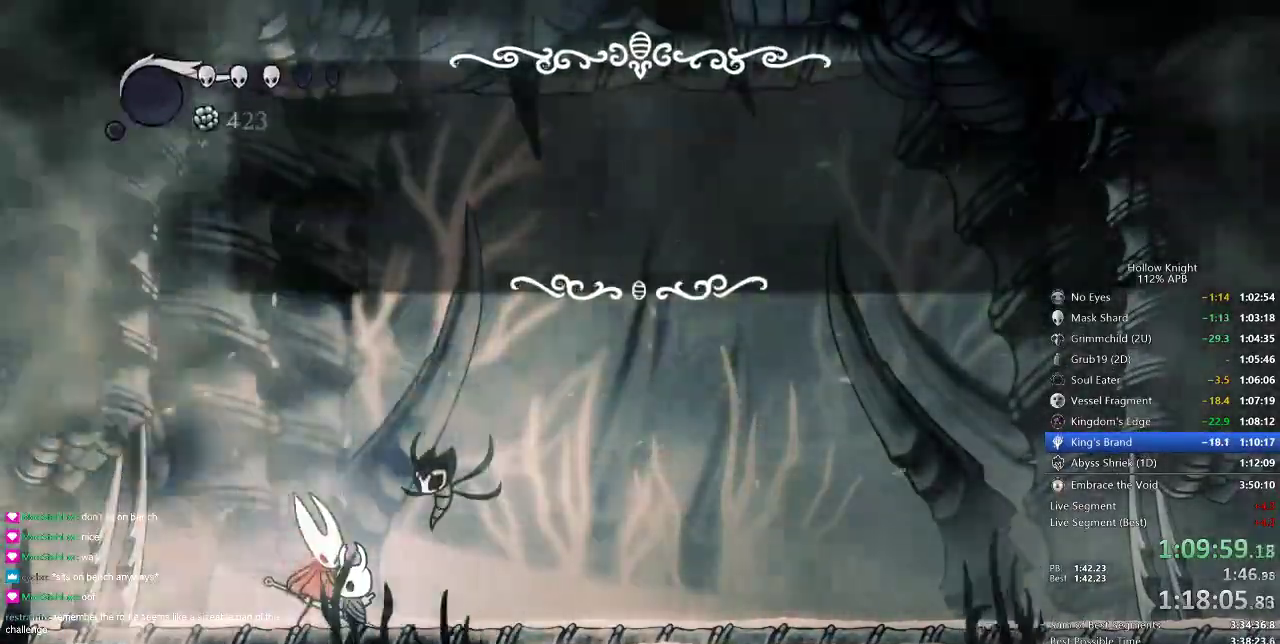
{"keys": ["right"], "events": [[50, "heal", "up"], [50, "jump", "down"], [117, "jump", "up"], [134, "dnail", "up"], [134, "heal", "down"], [134, "jump", "down"], [200, "heal", "up"], [200, "jump", "up"], [234, "dnail", "down"], [234, "heal", "down"], [234, "jump", "down"], [301, "dnail", "up"], [301, "heal", "up"], [301, "jump", "up"], [434, "right", "down"]]}
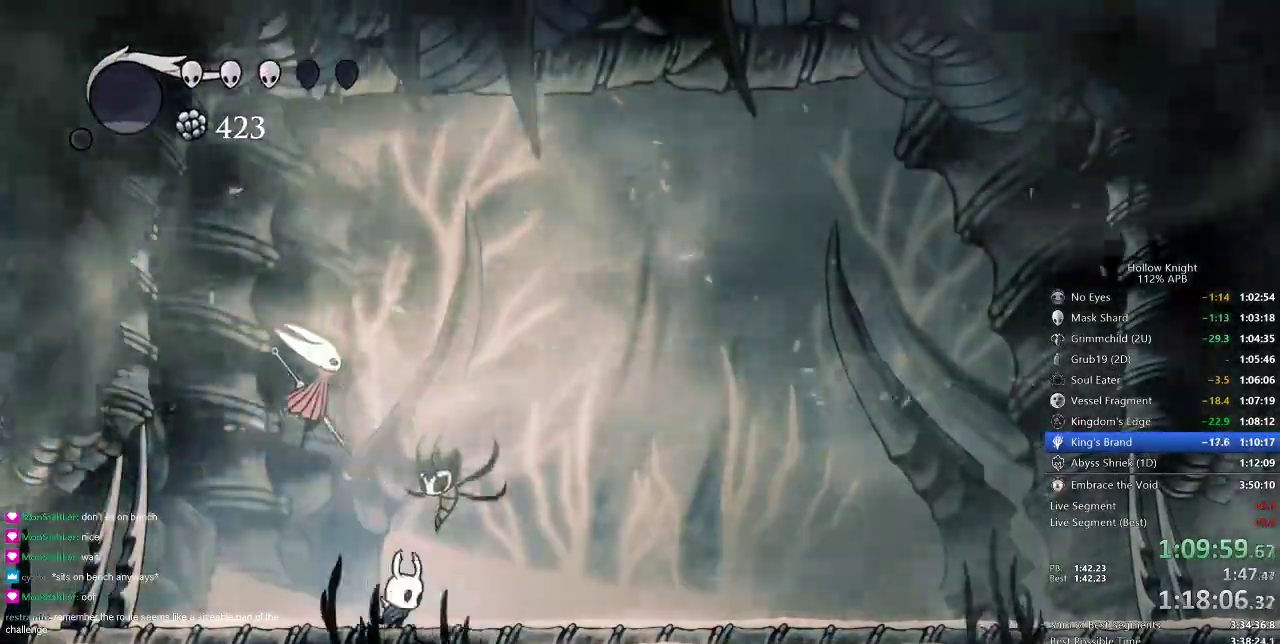
{"keys": ["right"], "events": [[150, "dash", "down"], [300, "dash", "up"]]}
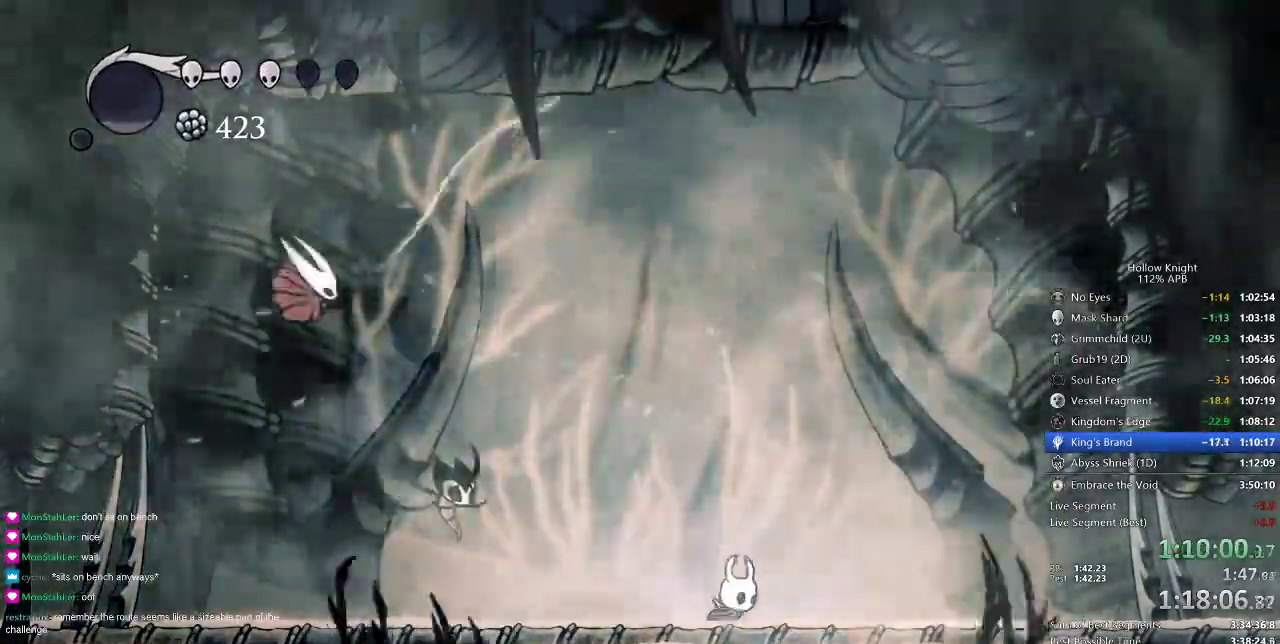
{"keys": ["right"], "events": [[334, "dash", "down"], [467, "dash", "up"]]}
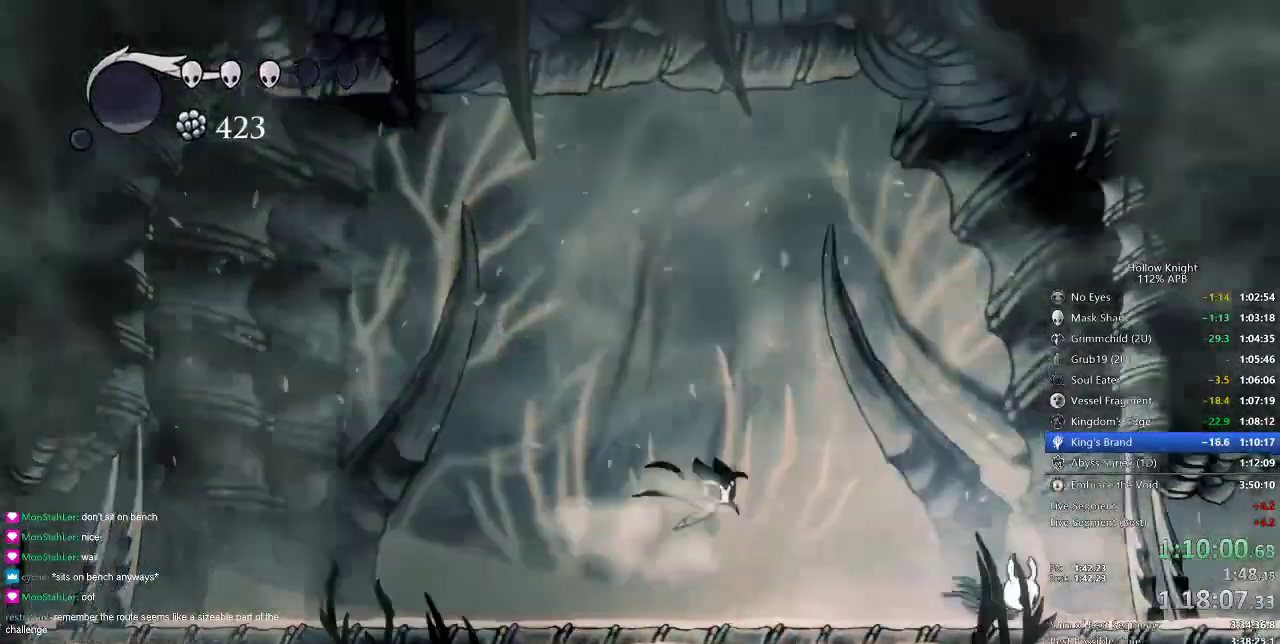
{"keys": ["right"], "events": [[100, "dash", "down"], [267, "dash", "up"], [333, "dash", "down"], [467, "dash", "up"]]}
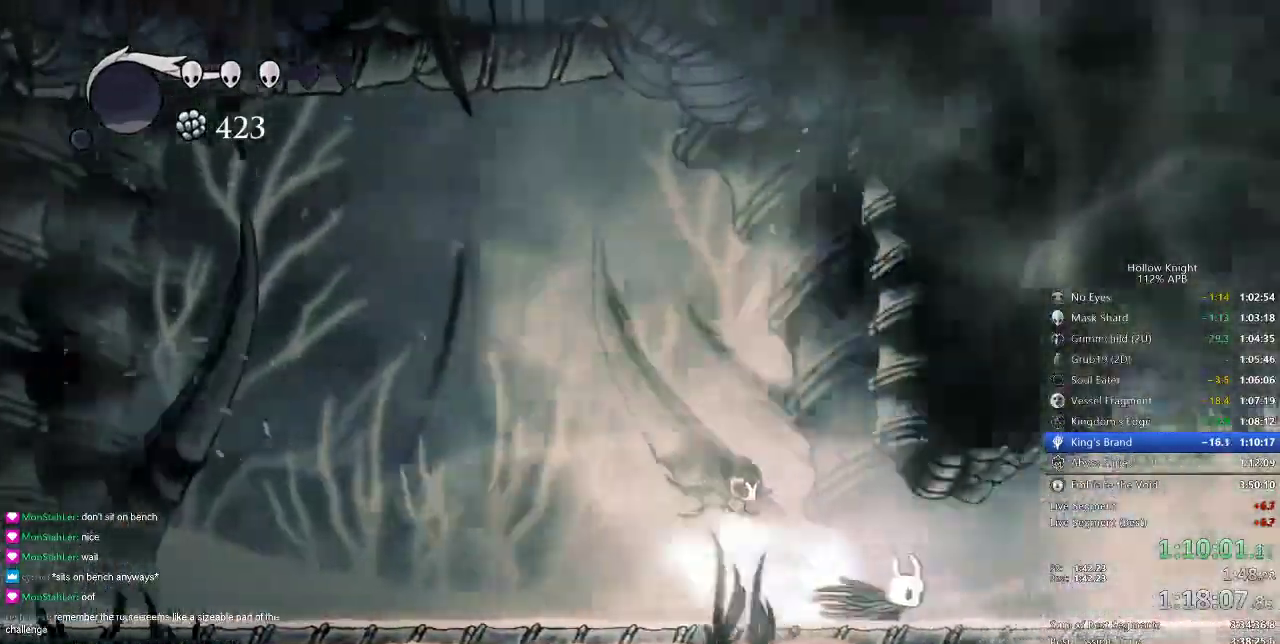
{"keys": ["right"], "events": []}
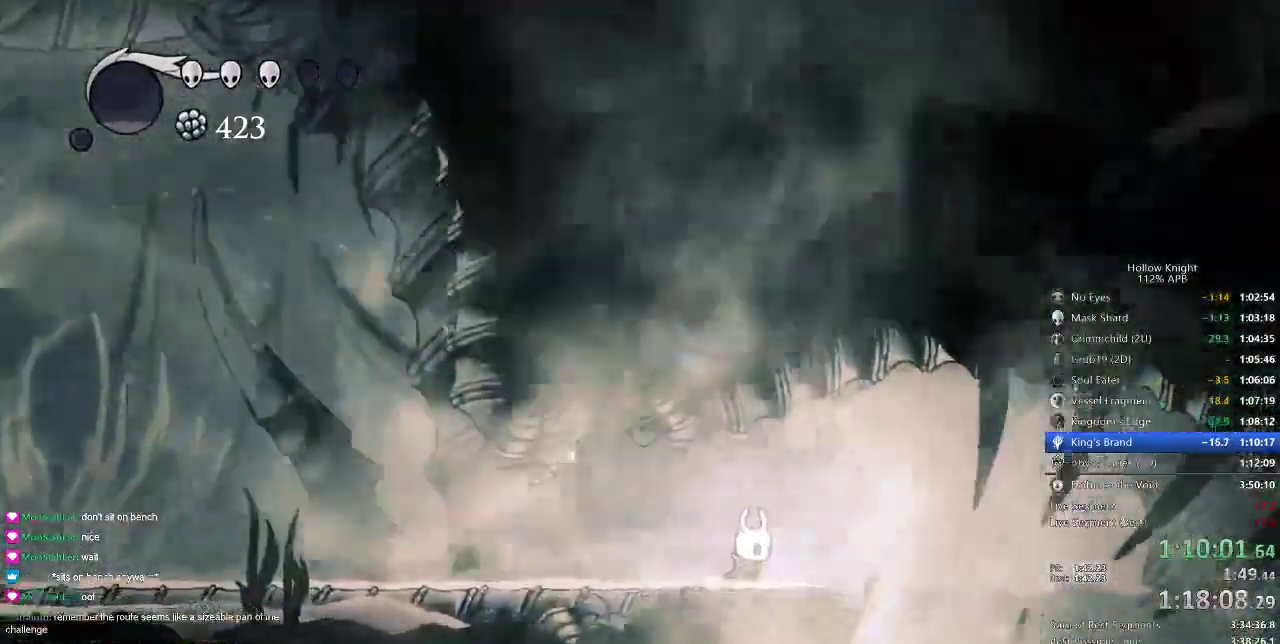
{"keys": ["right"], "events": [[167, "dash", "down"], [267, "dash", "up"]]}
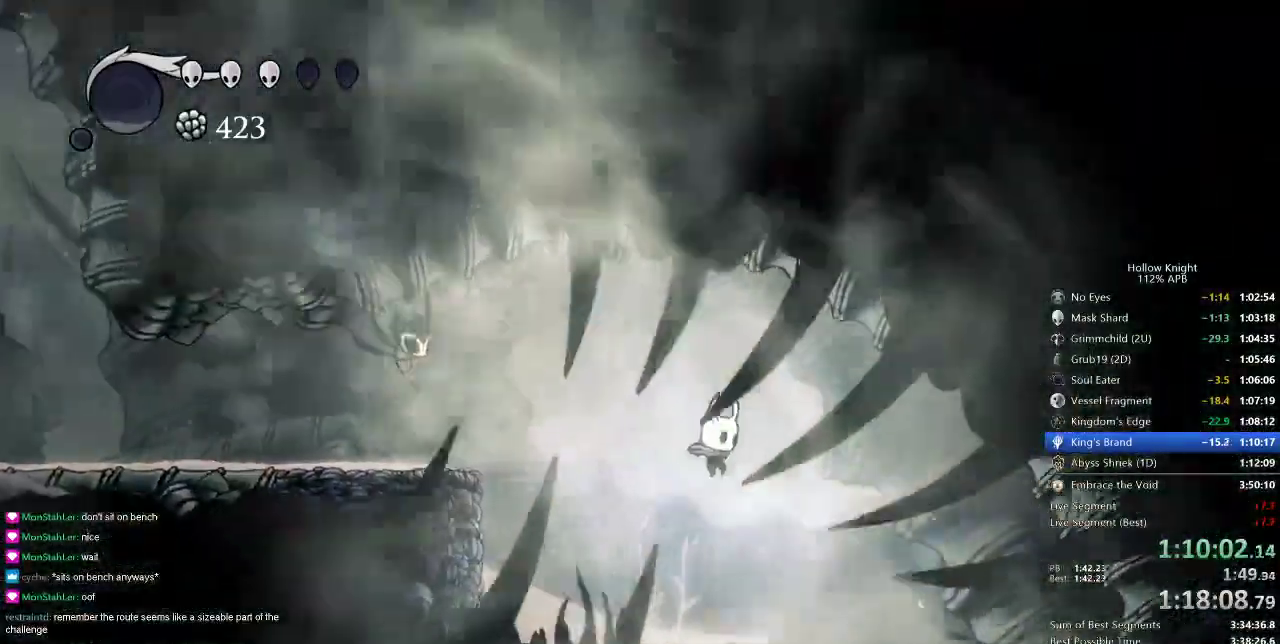
{"keys": ["left"], "events": [[484, "left", "down"], [484, "right", "up"]]}
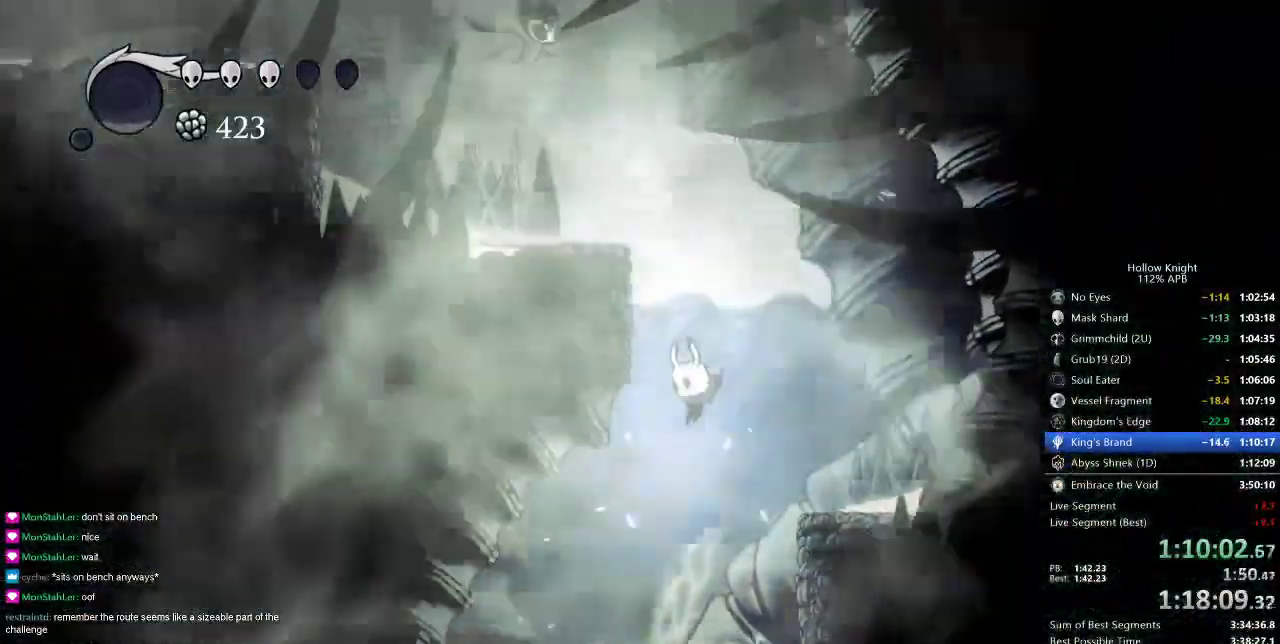
{"keys": ["left"], "events": [[233, "dash", "down"], [317, "dash", "up"]]}
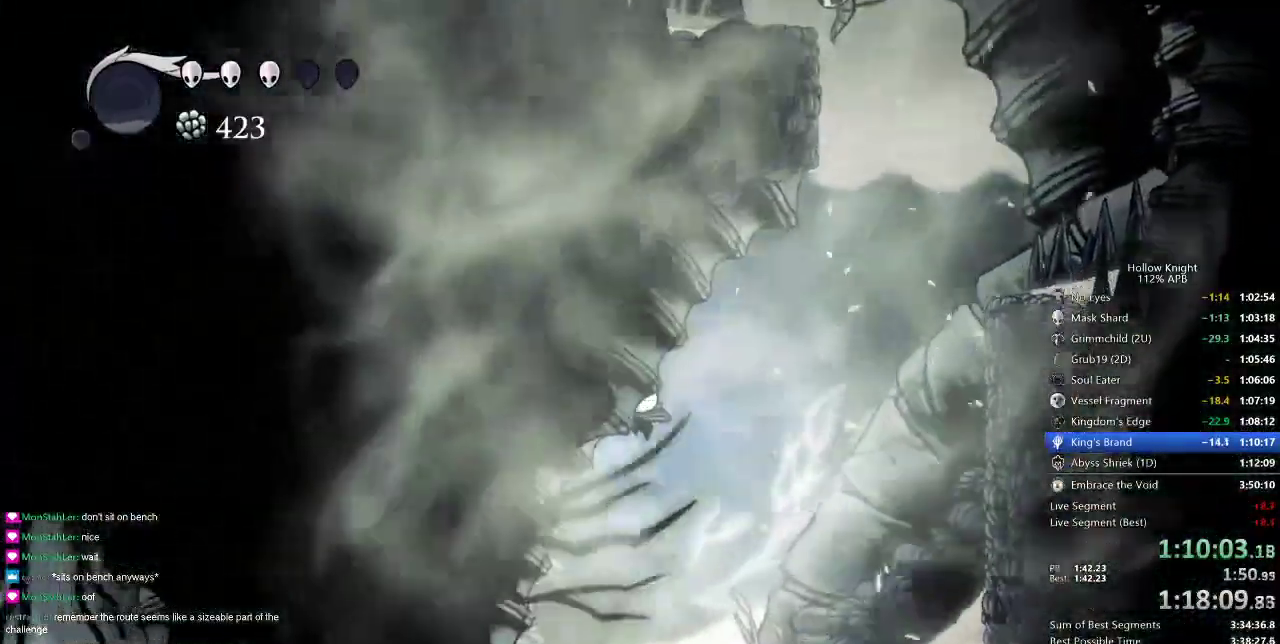
{"keys": ["left"], "events": [[100, "left", "up"], [334, "left", "down"]]}
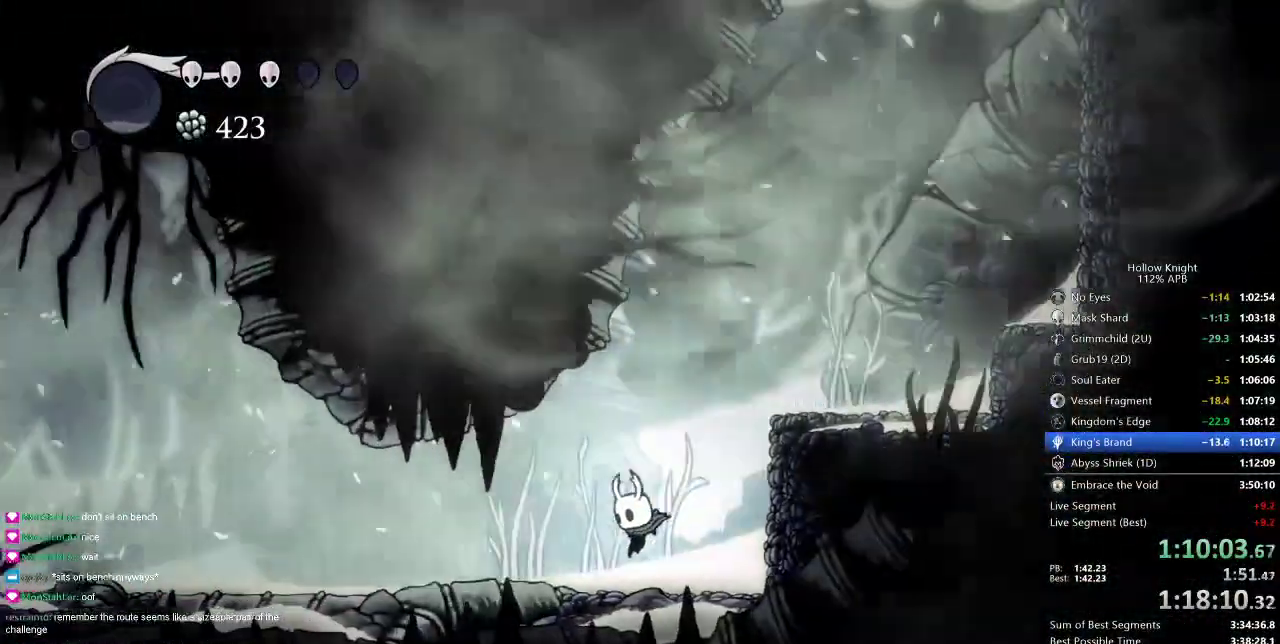
{"keys": ["cdash", "left"], "events": [[167, "cdash", "down"]]}
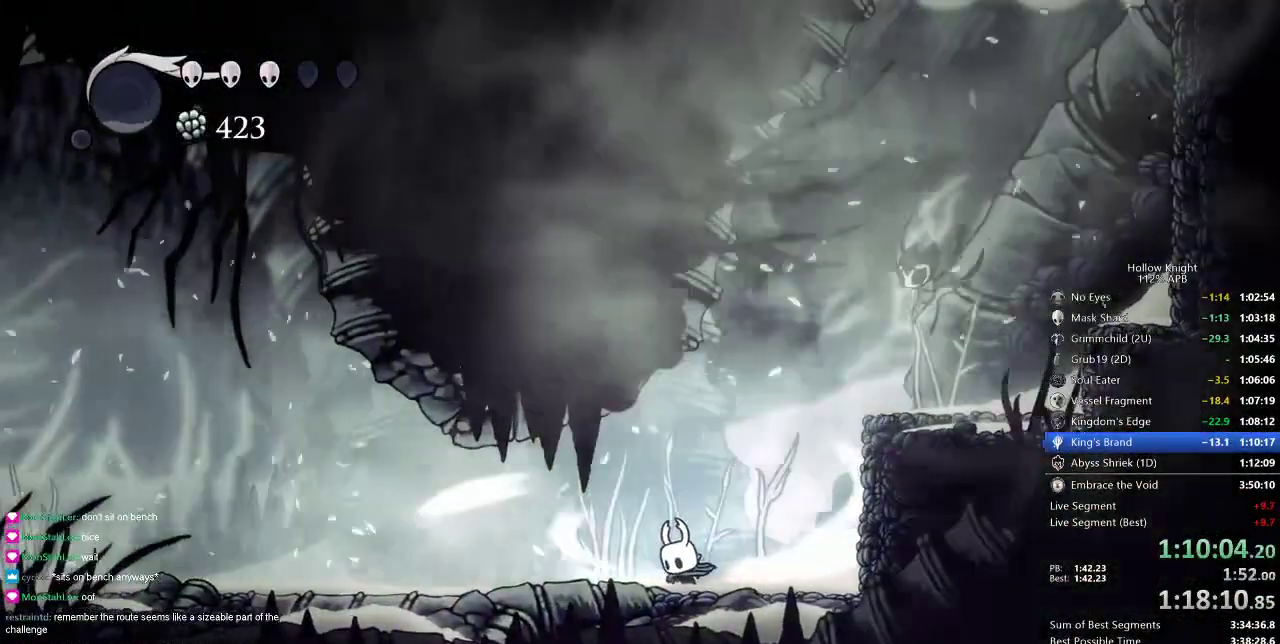
{"keys": ["left"], "events": [[501, "cdash", "up"]]}
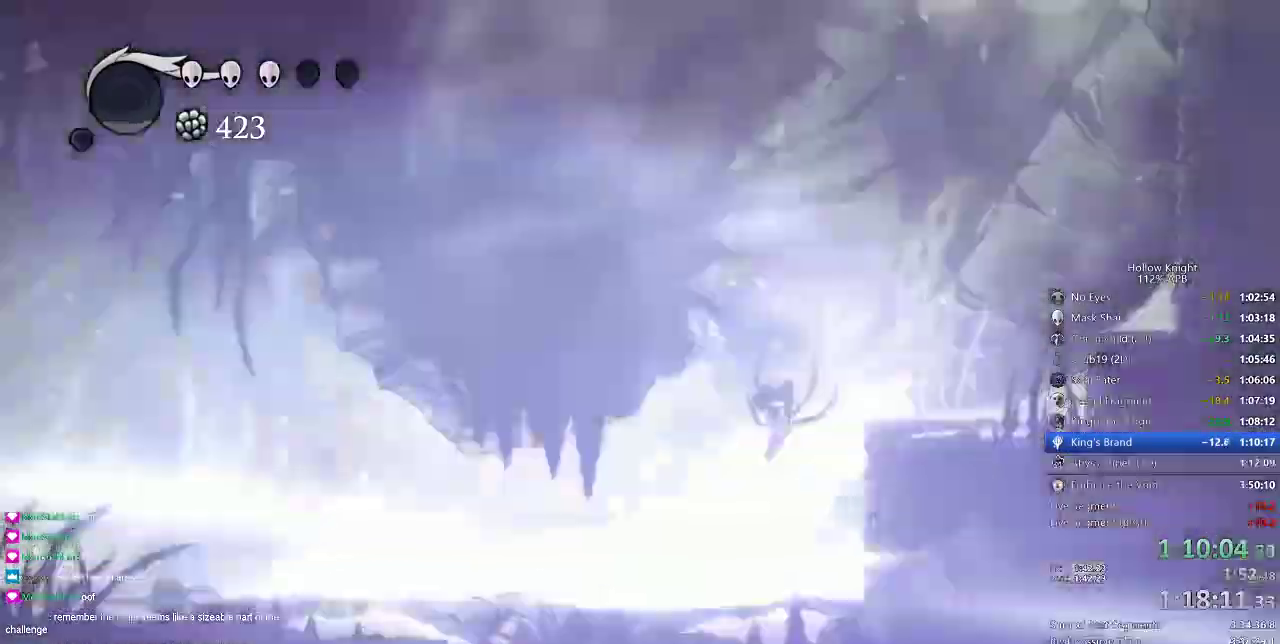
{"keys": [], "events": [[133, "left", "up"]]}
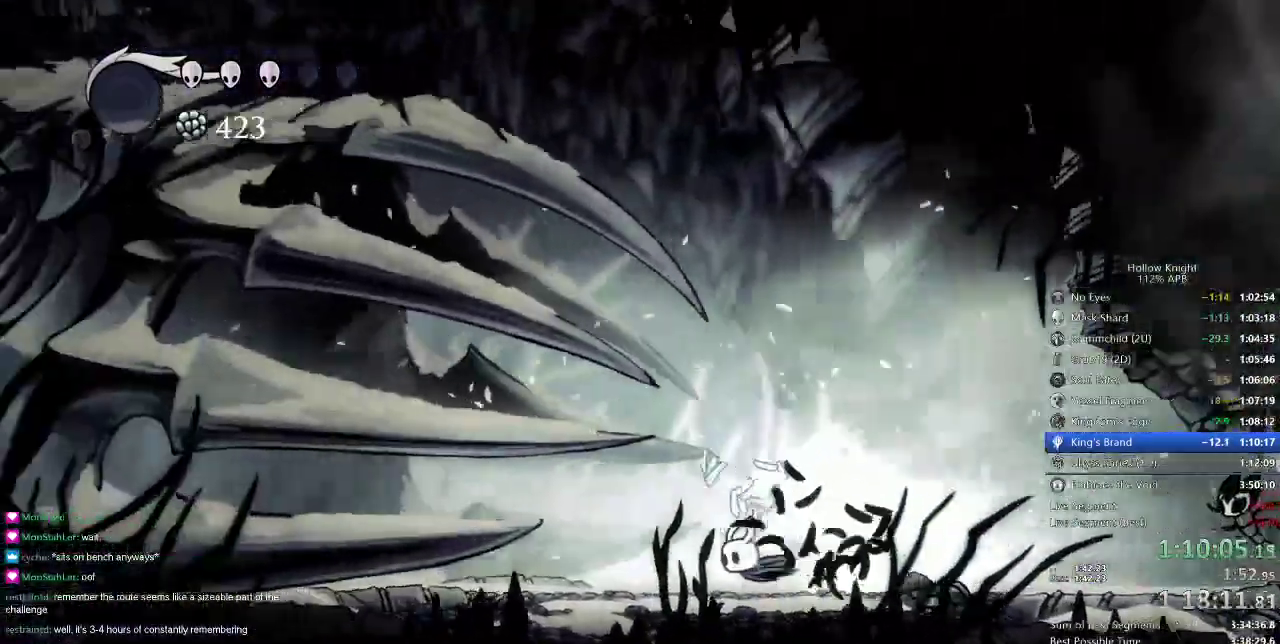
{"keys": ["left"], "events": [[34, "left", "down"]]}
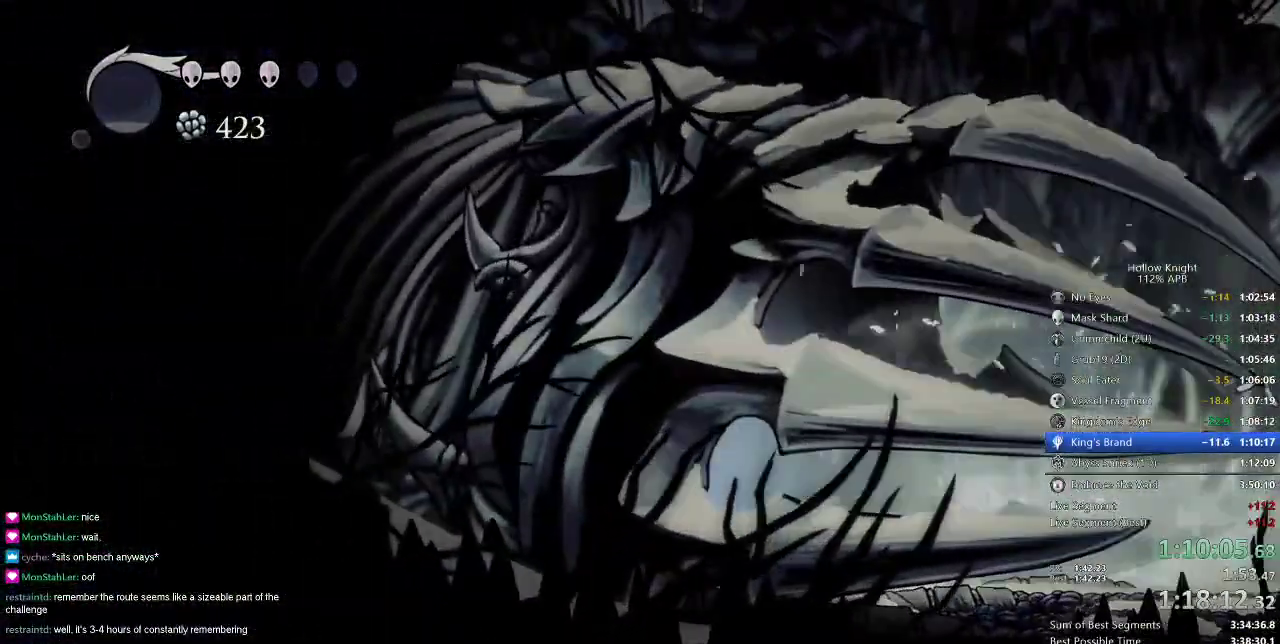
{"keys": ["left"], "events": []}